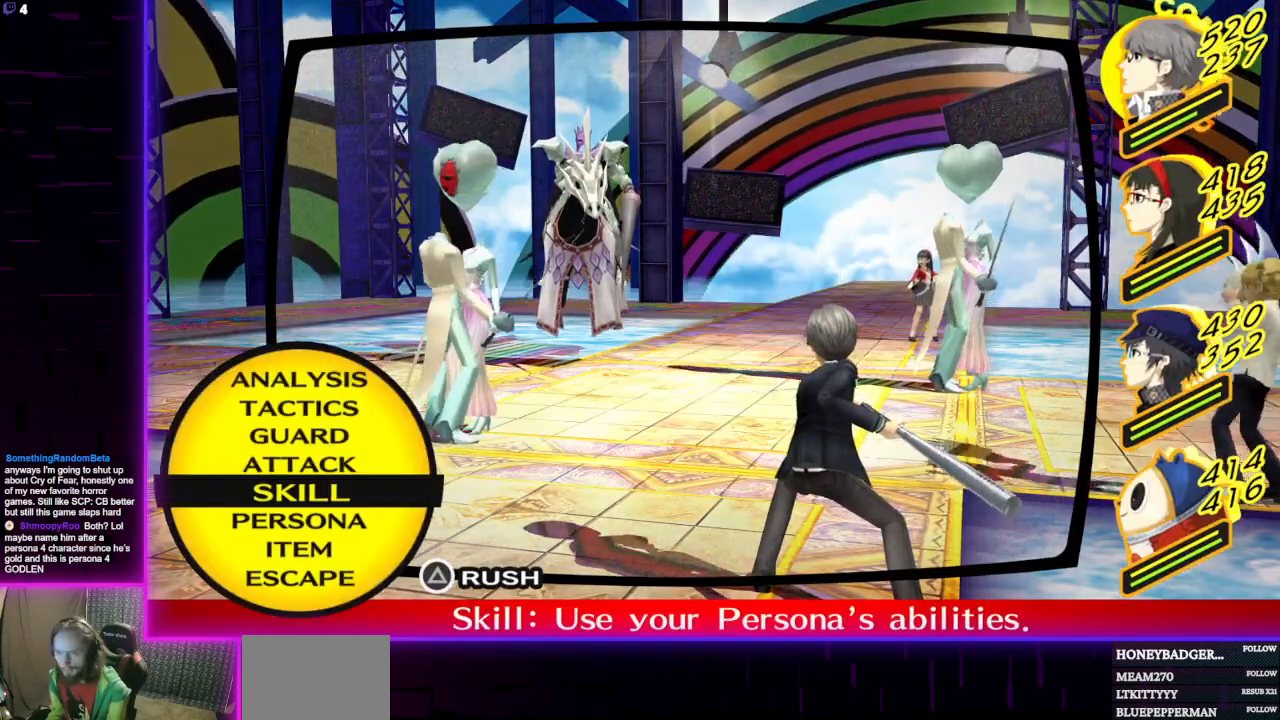
Gameplay with a controller (Xbox layout); each line is a JSON object with the inputs held at the frame after it. "events" lists button and stick changes between this image and that frame as [ms after this image, input, new state], when the widget could be followed in between.
{"buttons": ["DPAD_DOWN"], "left_stick": "center", "right_stick": "center", "events": [[434, "DPAD_DOWN", "down"]]}
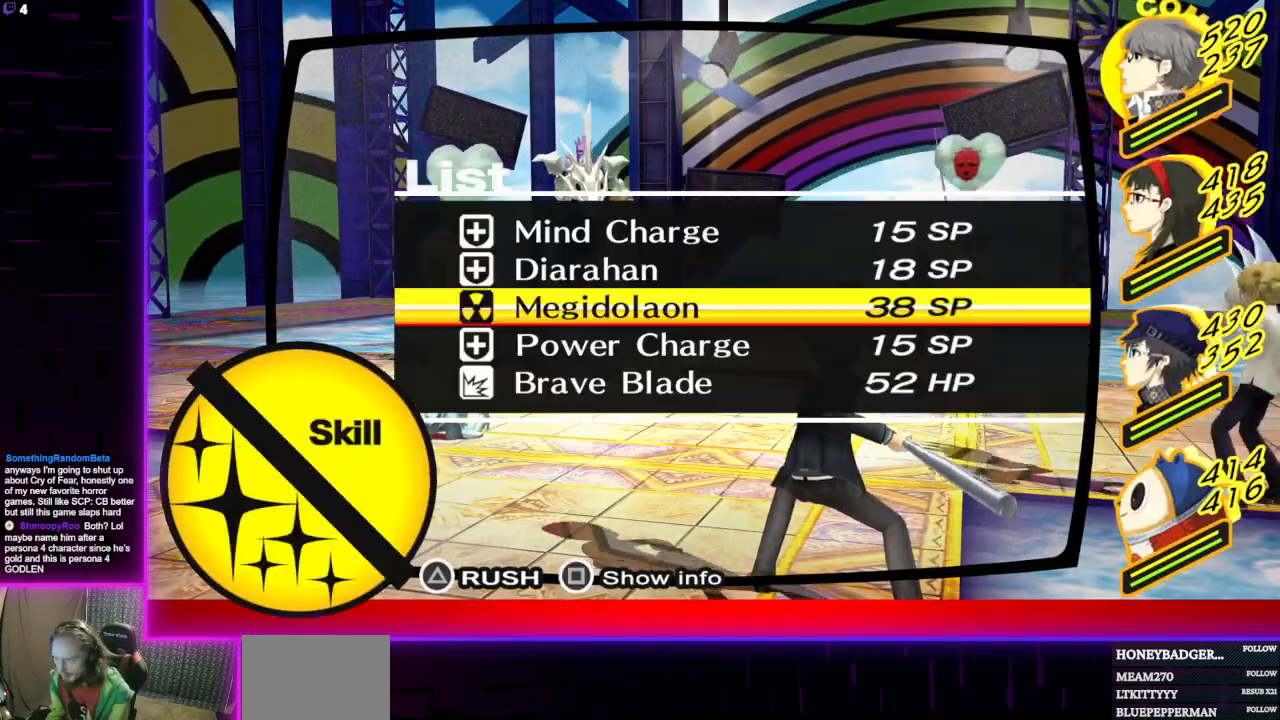
{"buttons": [], "left_stick": "center", "right_stick": "center", "events": [[33, "DPAD_DOWN", "up"], [66, "DPAD_DOWN", "down"], [200, "DPAD_DOWN", "up"], [233, "DPAD_DOWN", "down"], [333, "DPAD_DOWN", "up"]]}
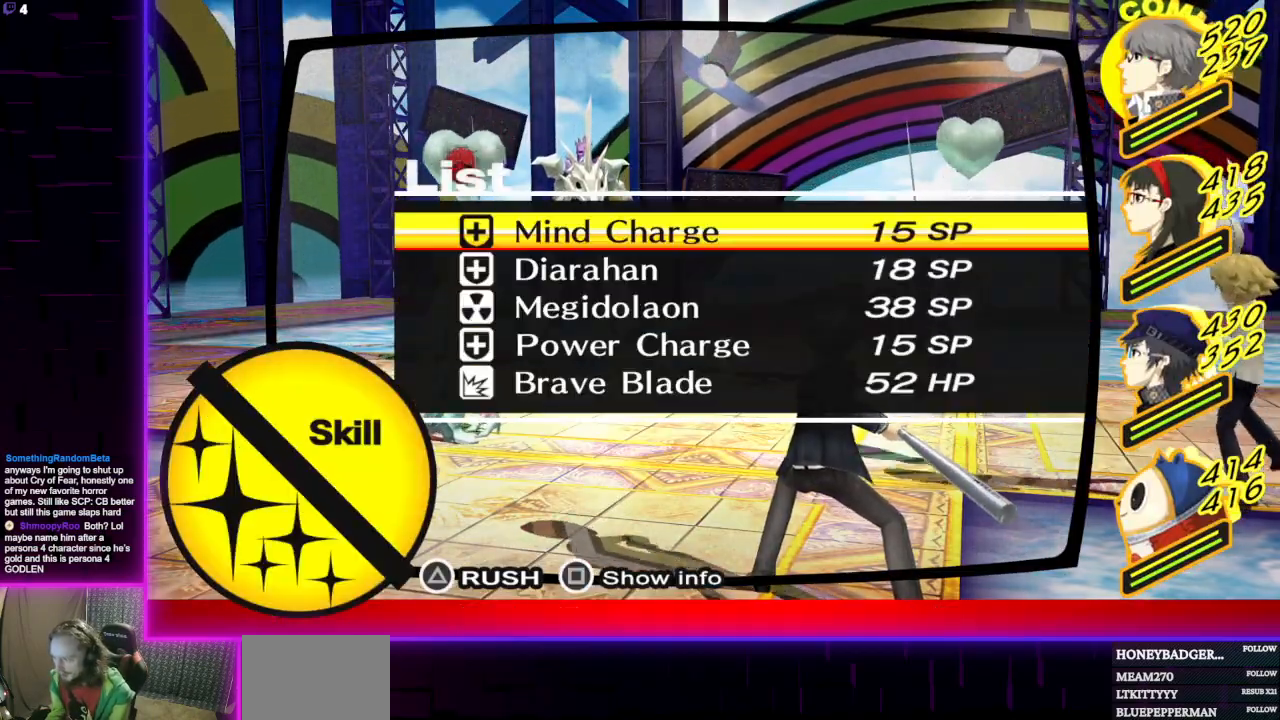
{"buttons": [], "left_stick": "center", "right_stick": "center", "events": []}
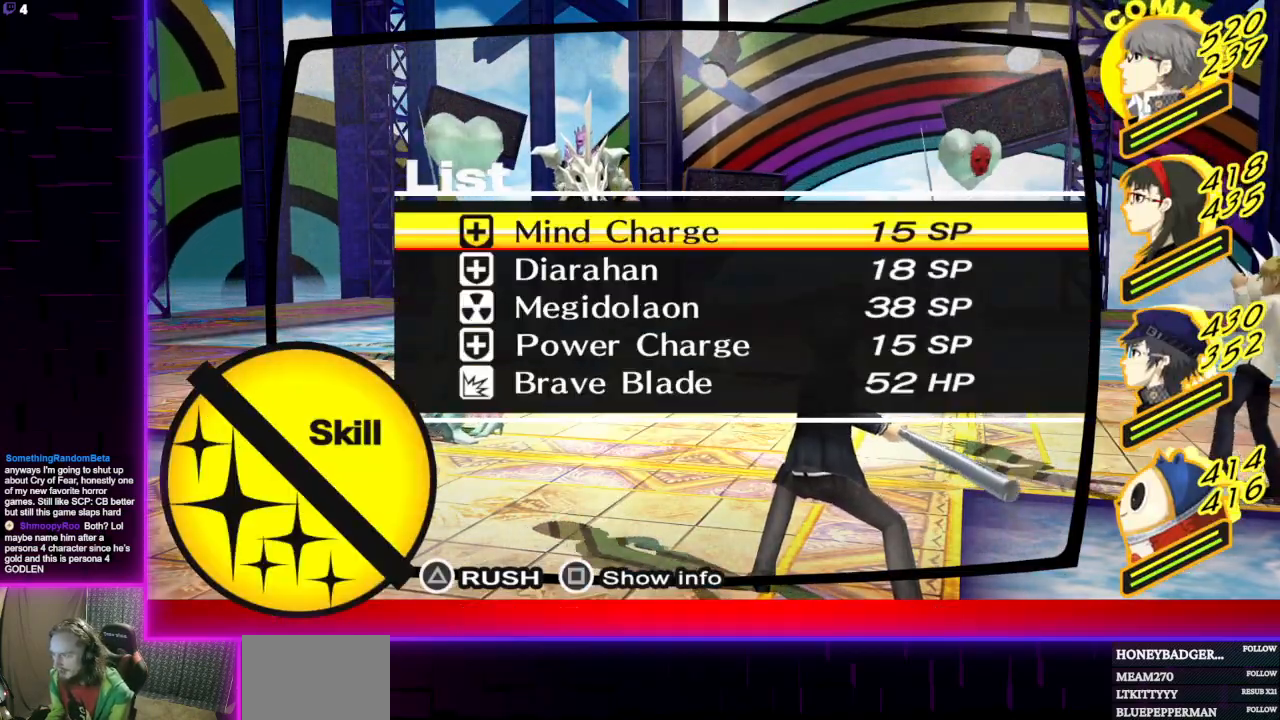
{"buttons": [], "left_stick": "center", "right_stick": "center", "events": [[333, "B", "down"], [467, "B", "up"]]}
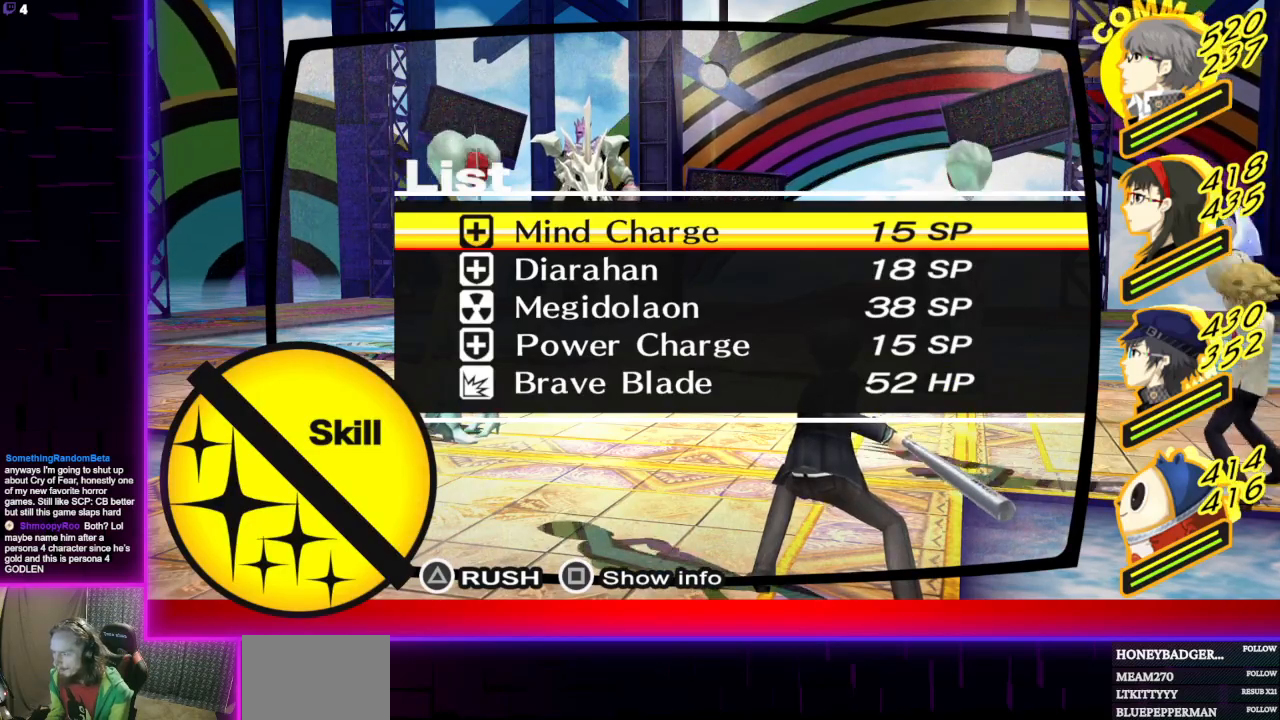
{"buttons": [], "left_stick": "center", "right_stick": "center", "events": [[100, "DPAD_DOWN", "down"], [200, "DPAD_DOWN", "up"], [234, "A", "down"], [367, "A", "up"]]}
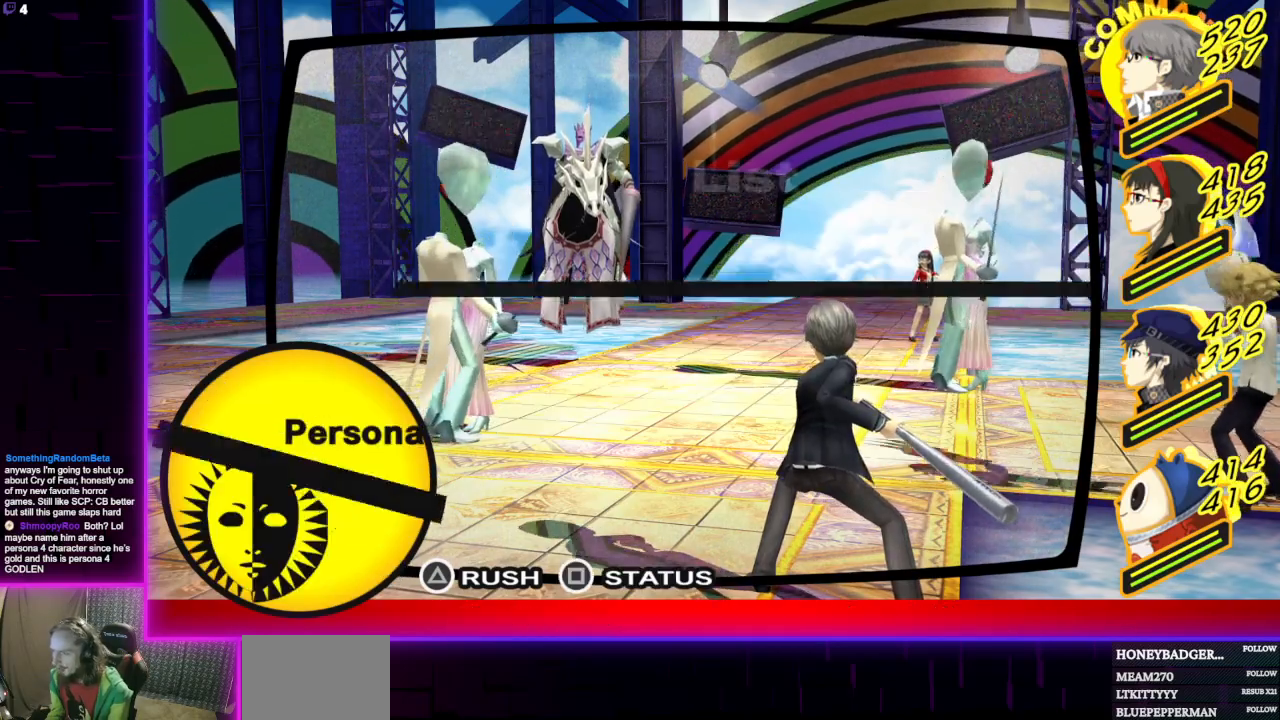
{"buttons": [], "left_stick": "center", "right_stick": "center", "events": [[133, "DPAD_DOWN", "down"], [233, "DPAD_DOWN", "up"], [367, "X", "down"], [500, "X", "up"]]}
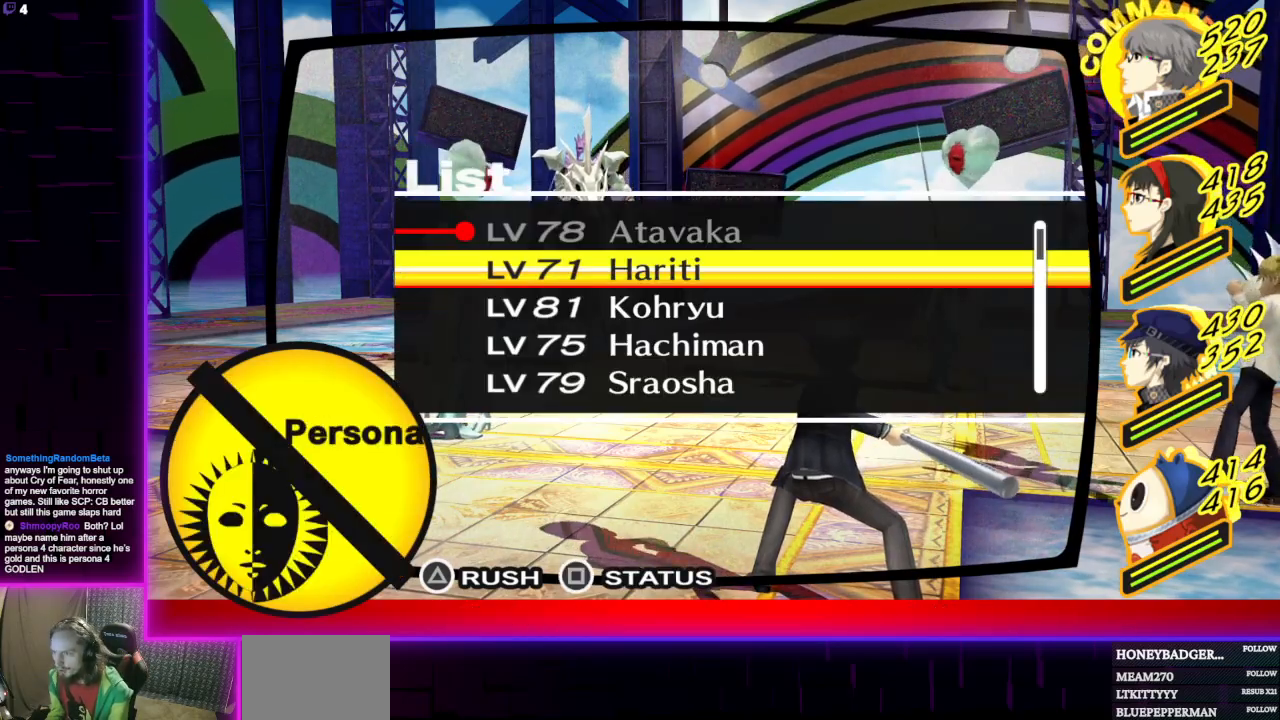
{"buttons": [], "left_stick": "center", "right_stick": "center", "events": []}
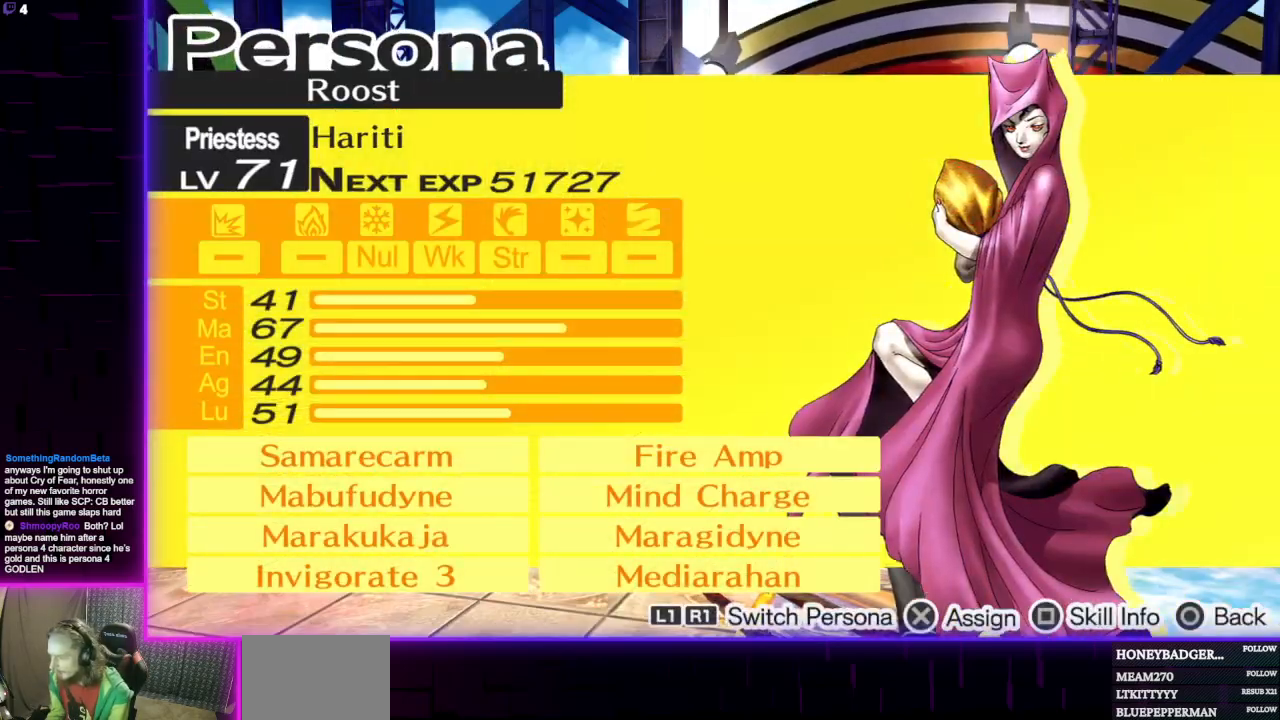
{"buttons": ["B"], "left_stick": "center", "right_stick": "center", "events": [[500, "B", "down"]]}
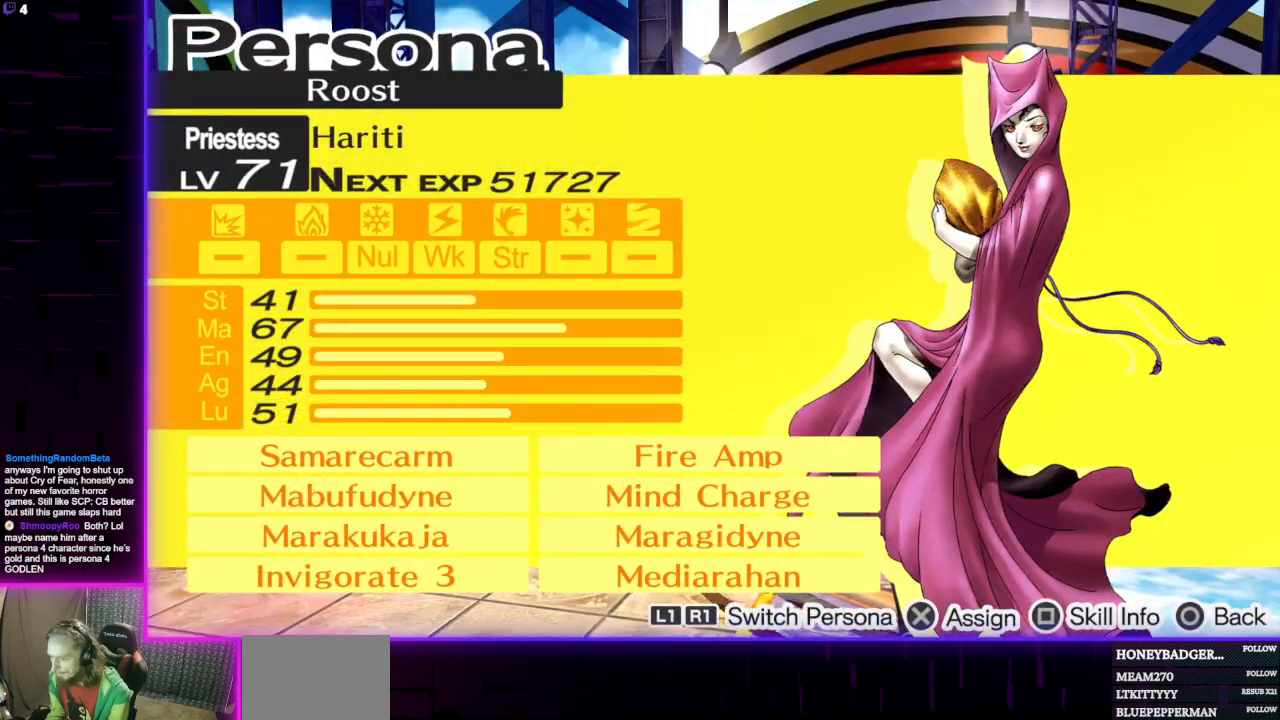
{"buttons": [], "left_stick": "center", "right_stick": "center", "events": [[134, "B", "up"]]}
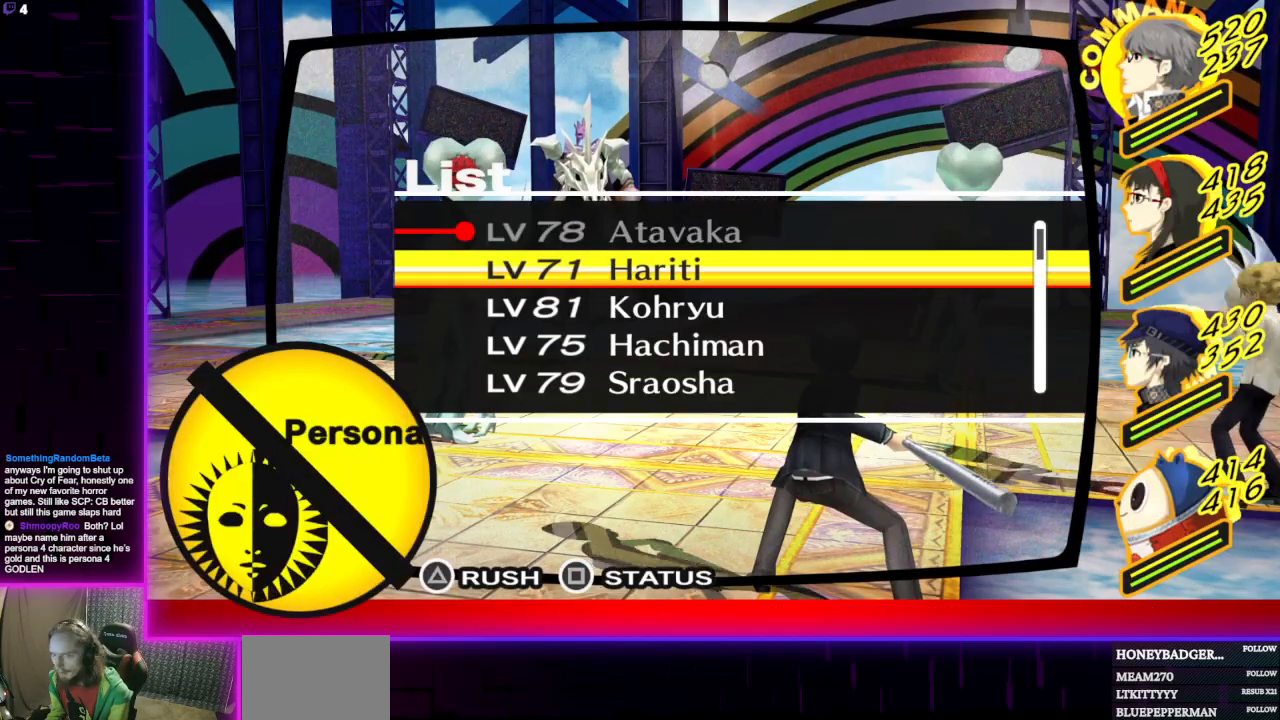
{"buttons": [], "left_stick": "center", "right_stick": "center", "events": []}
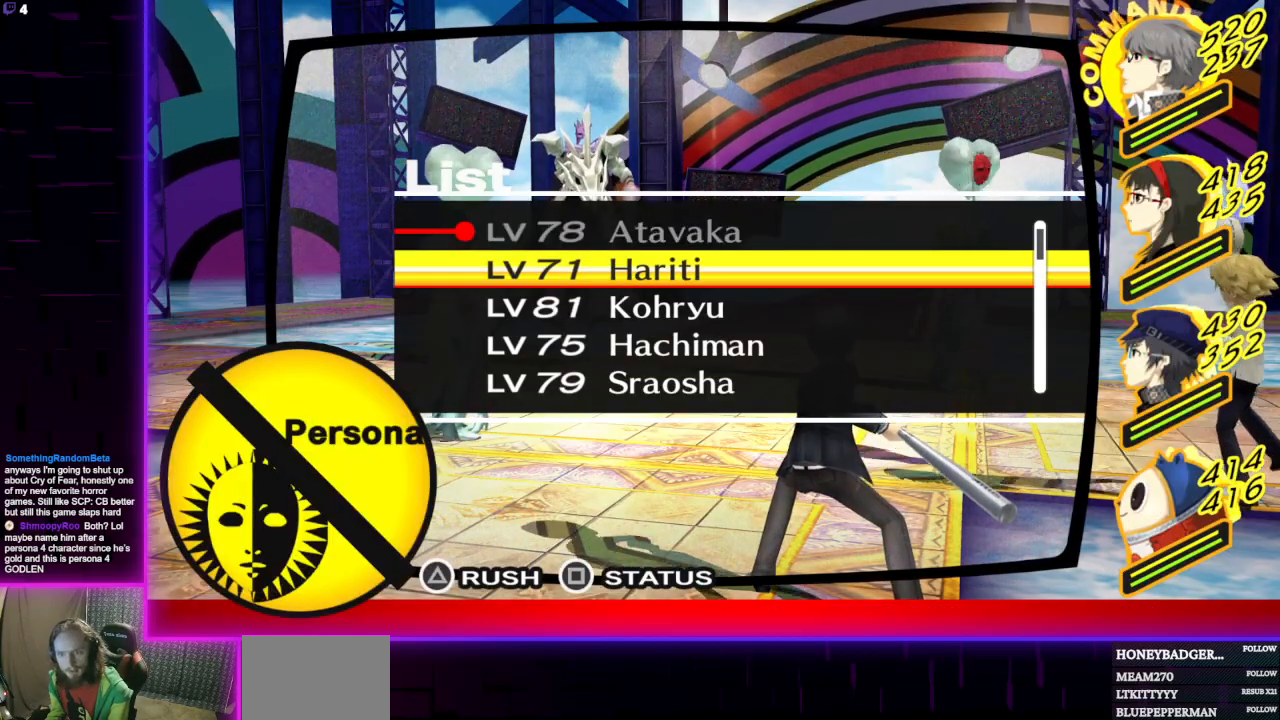
{"buttons": [], "left_stick": "center", "right_stick": "center", "events": []}
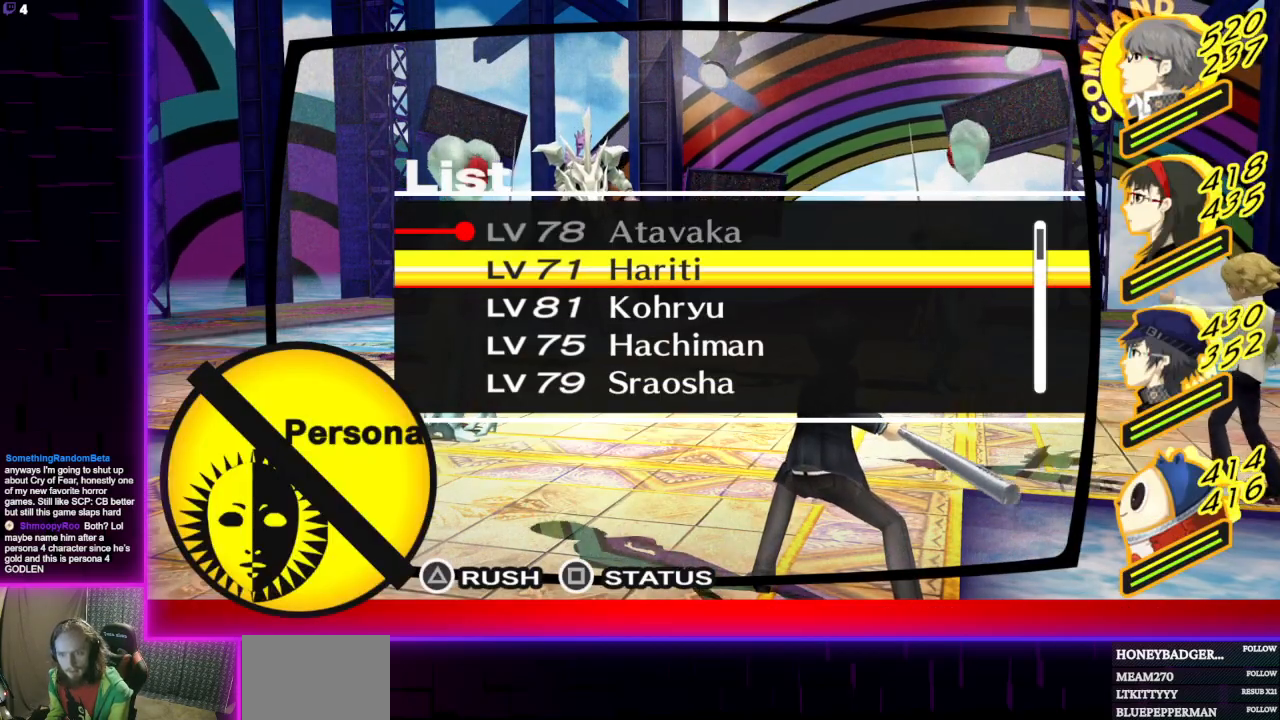
{"buttons": [], "left_stick": "center", "right_stick": "center", "events": []}
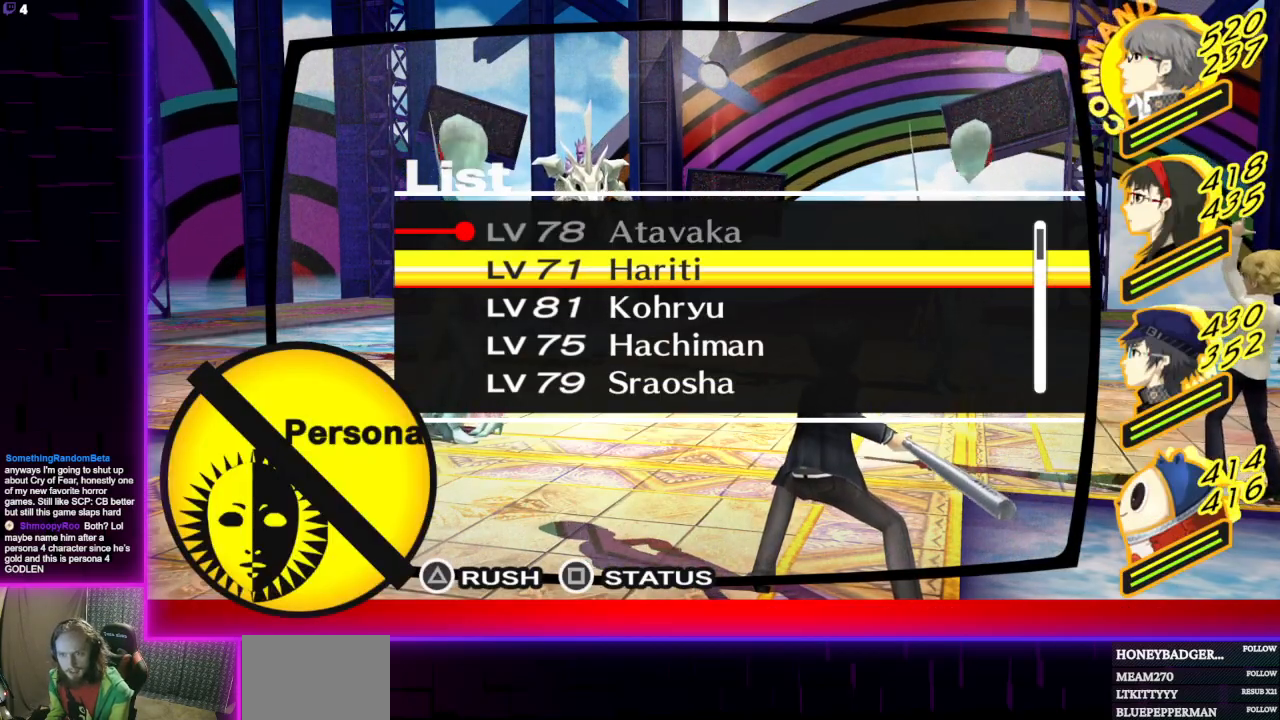
{"buttons": [], "left_stick": "center", "right_stick": "center", "events": []}
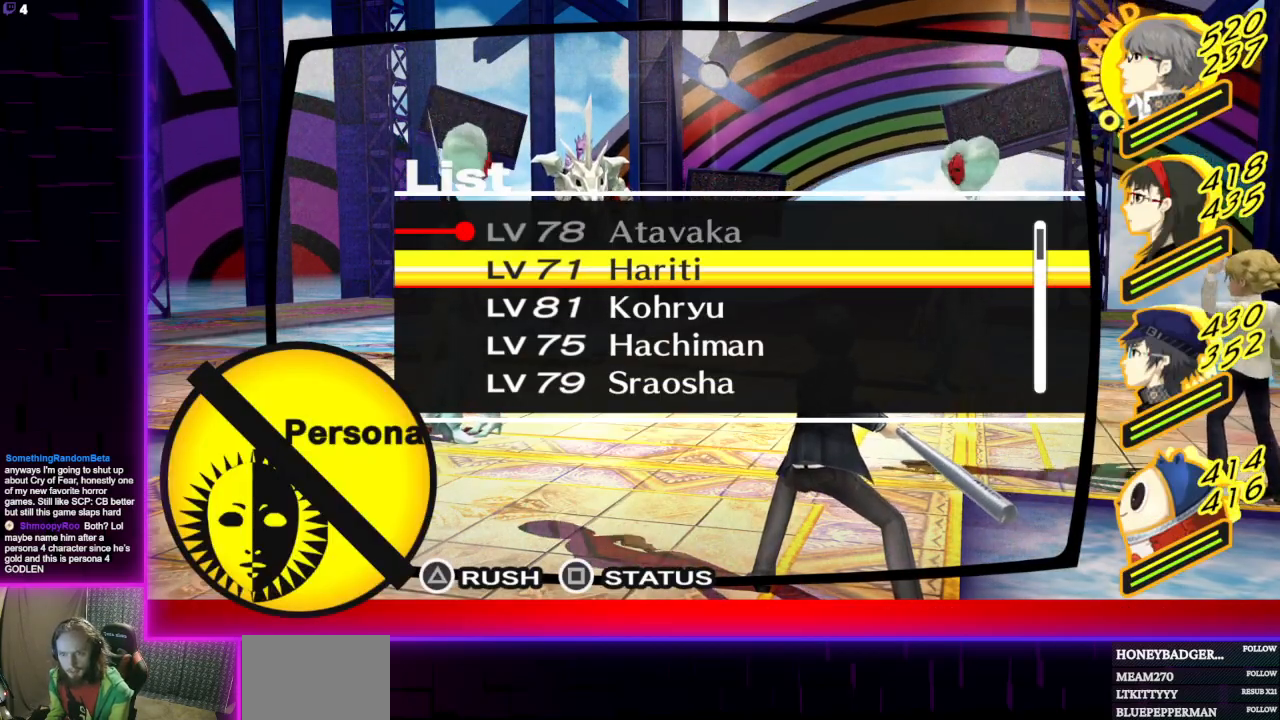
{"buttons": [], "left_stick": "center", "right_stick": "center", "events": []}
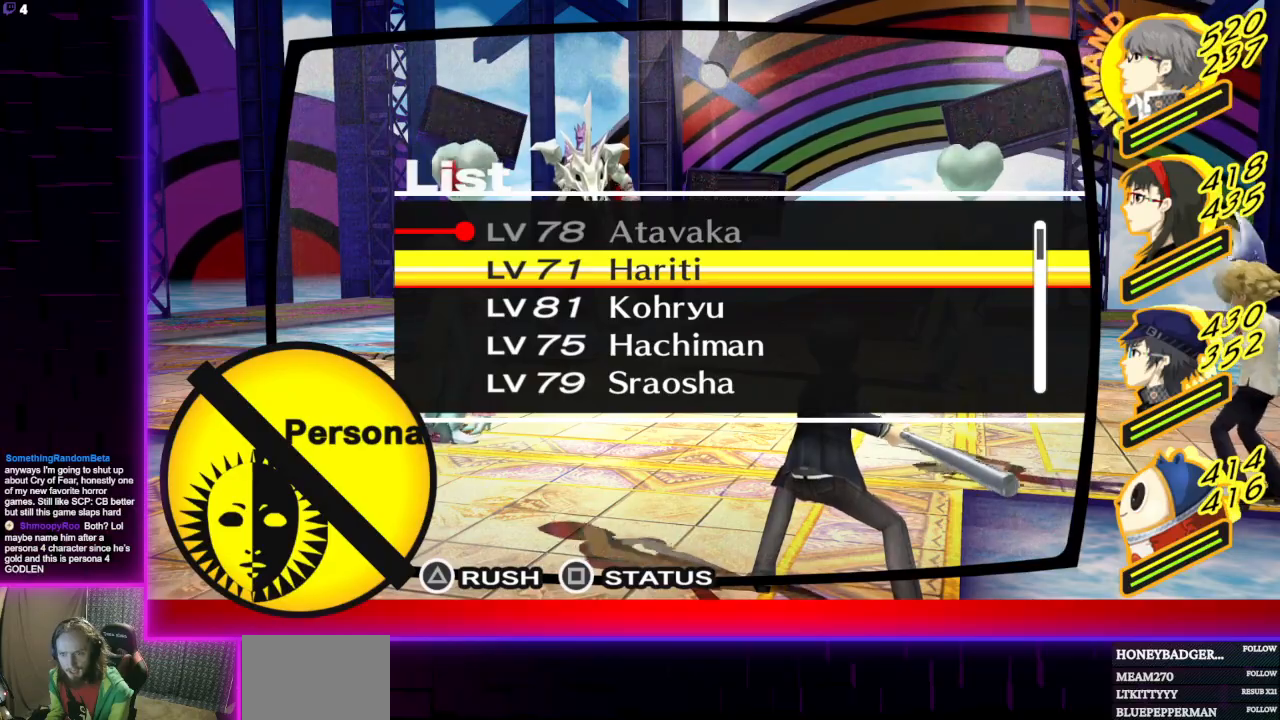
{"buttons": [], "left_stick": "center", "right_stick": "center", "events": []}
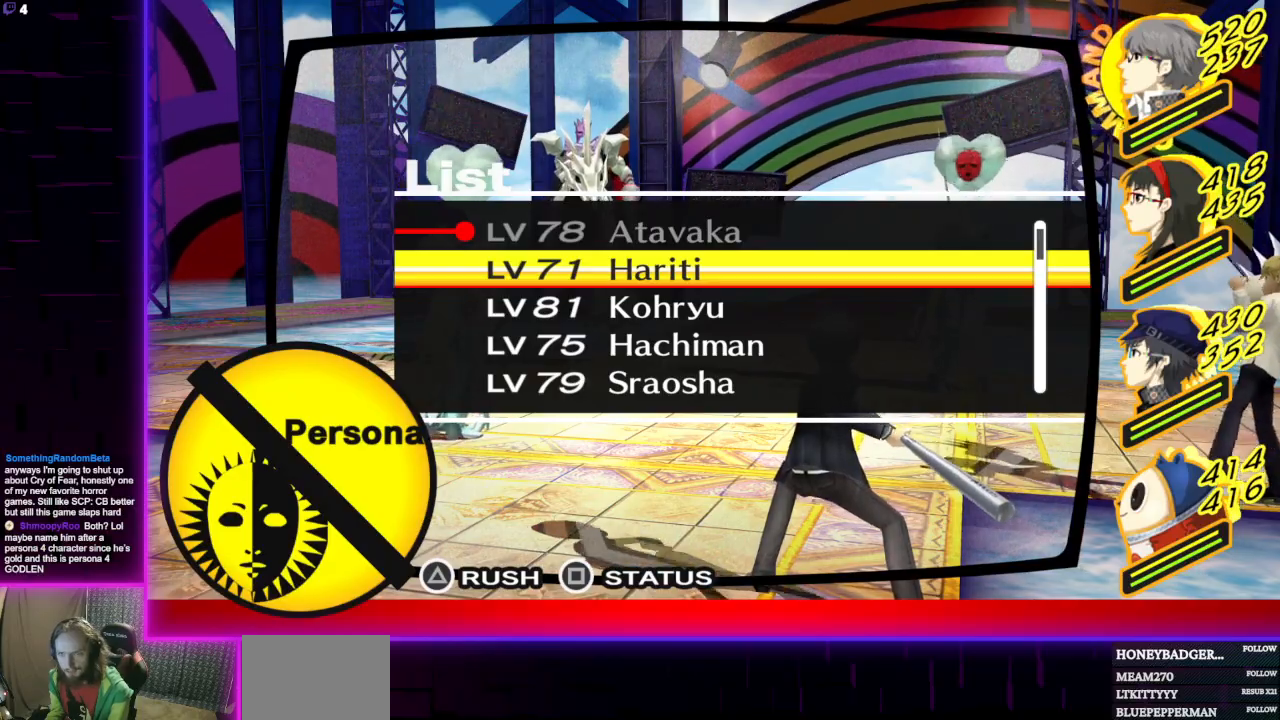
{"buttons": ["X"], "left_stick": "center", "right_stick": "center", "events": [[100, "DPAD_DOWN", "down"], [267, "DPAD_DOWN", "up"], [467, "X", "down"]]}
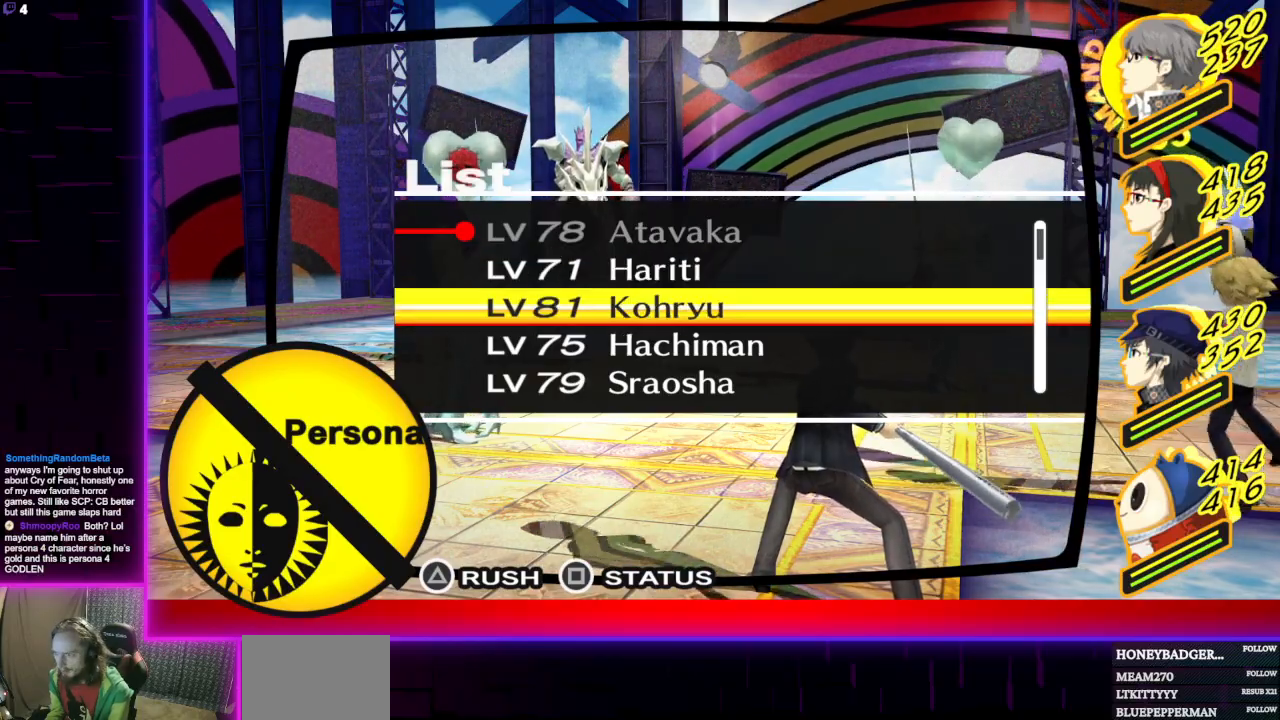
{"buttons": [], "left_stick": "center", "right_stick": "center", "events": [[67, "X", "up"]]}
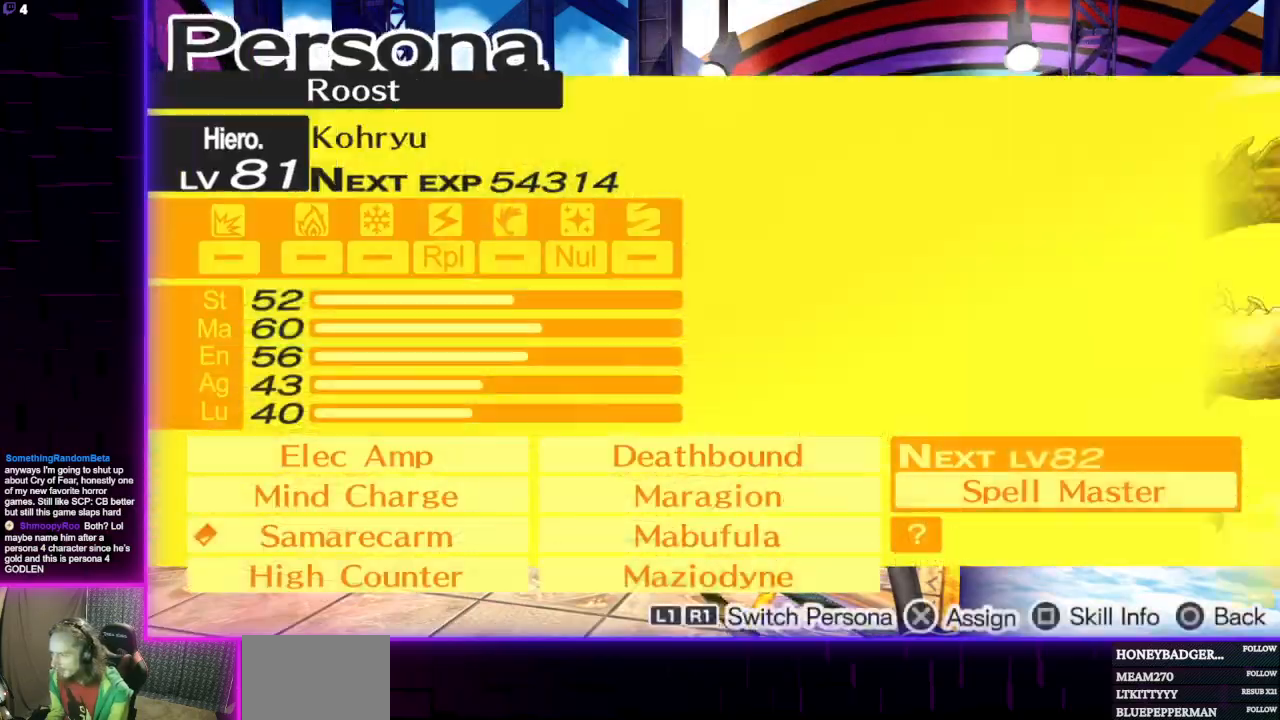
{"buttons": [], "left_stick": "center", "right_stick": "center", "events": []}
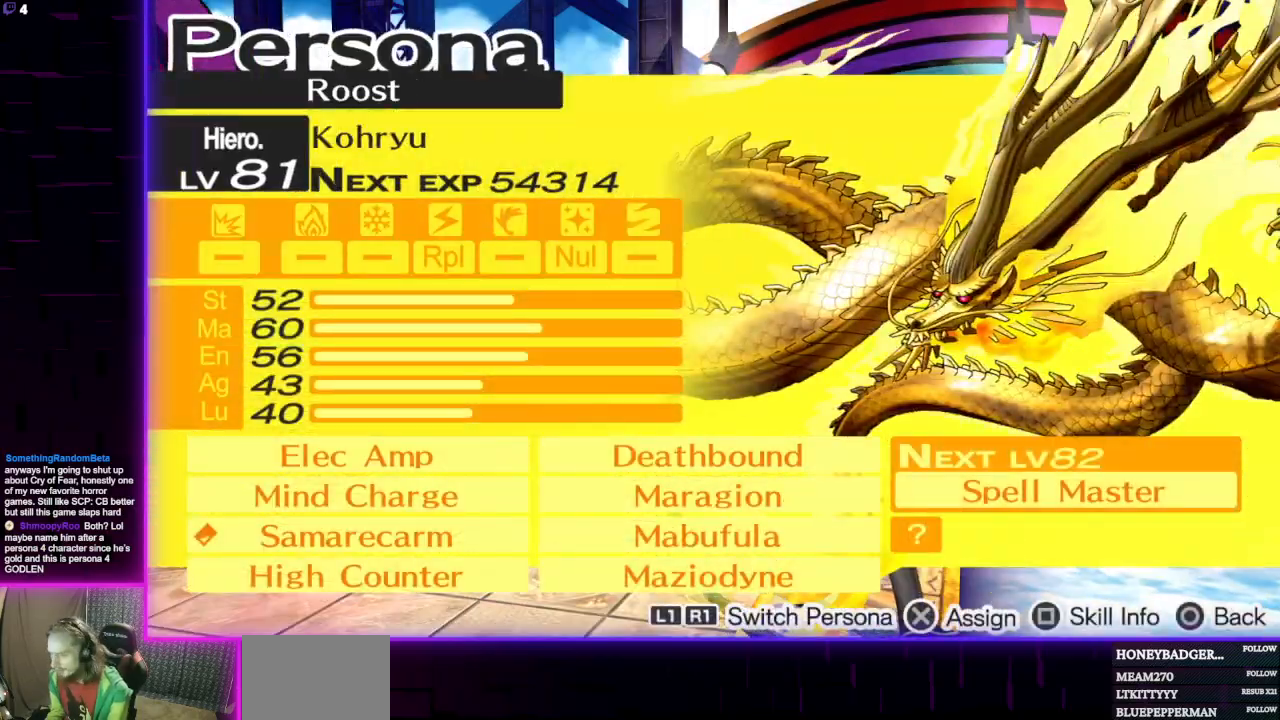
{"buttons": ["B"], "left_stick": "center", "right_stick": "center", "events": [[300, "R2", "down"], [400, "R2", "up"], [433, "B", "down"]]}
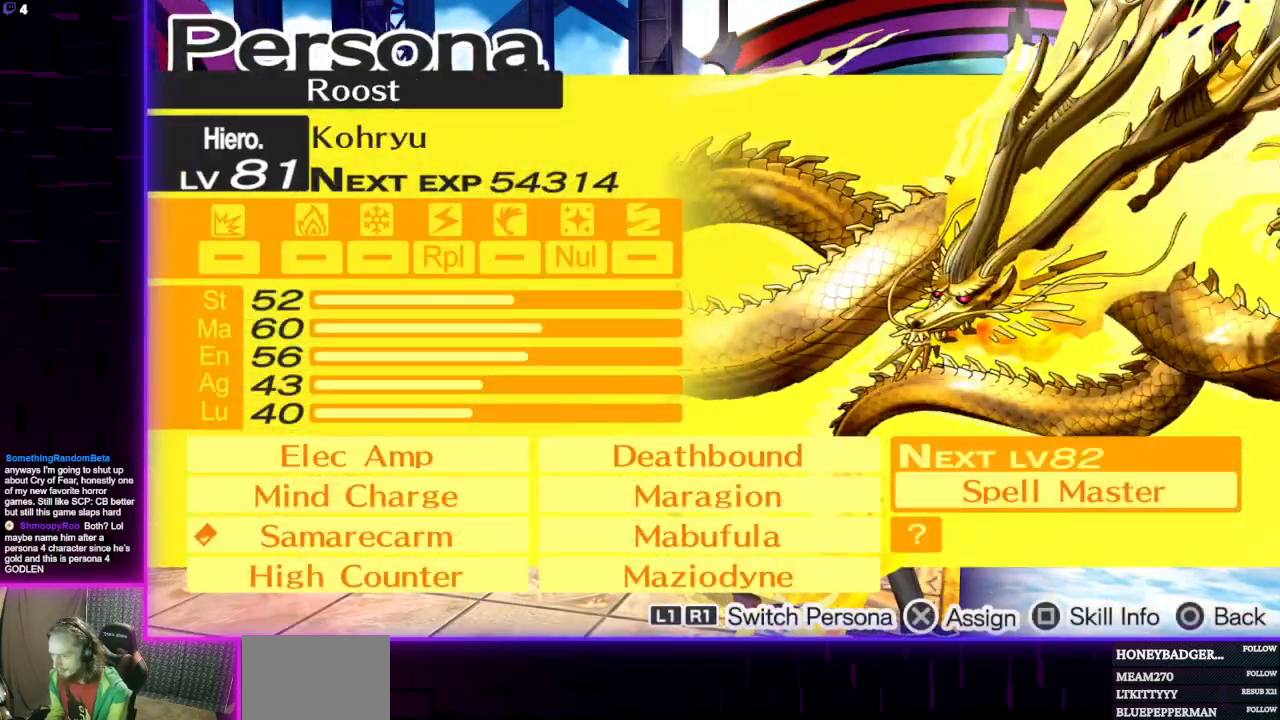
{"buttons": [], "left_stick": "center", "right_stick": "center", "events": [[34, "B", "up"], [134, "A", "down"], [234, "A", "up"]]}
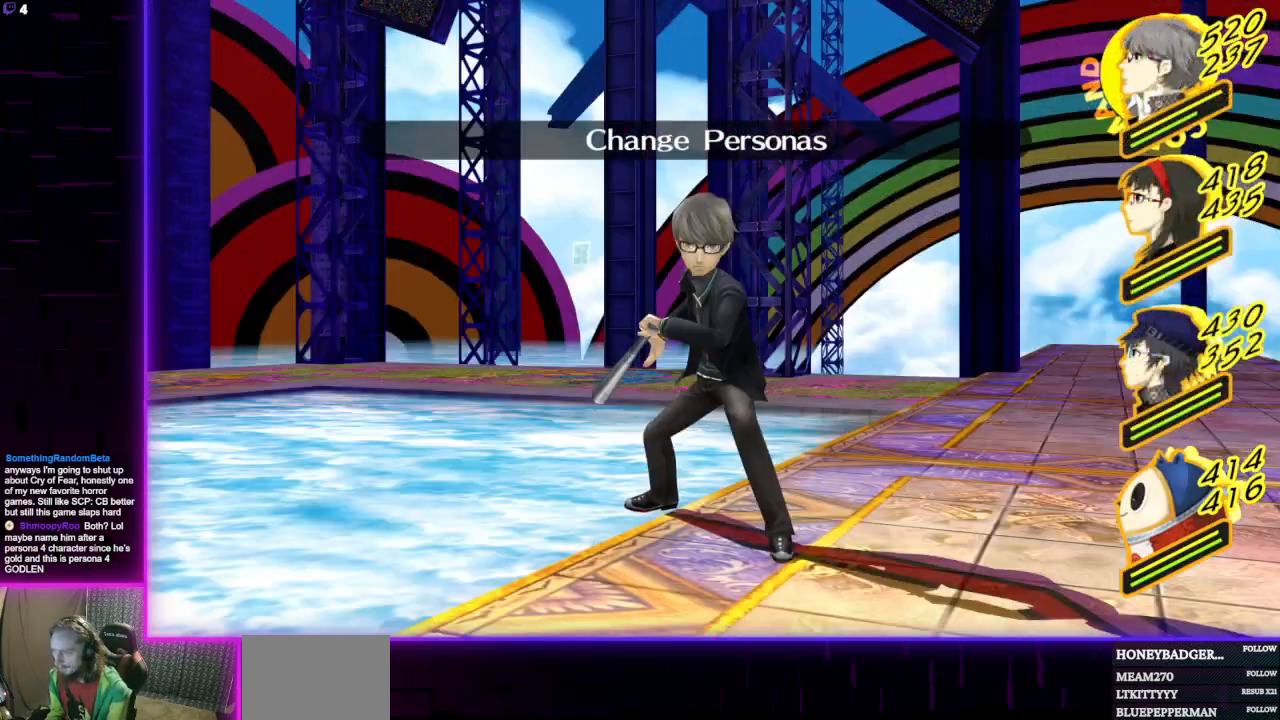
{"buttons": [], "left_stick": "center", "right_stick": "center", "events": []}
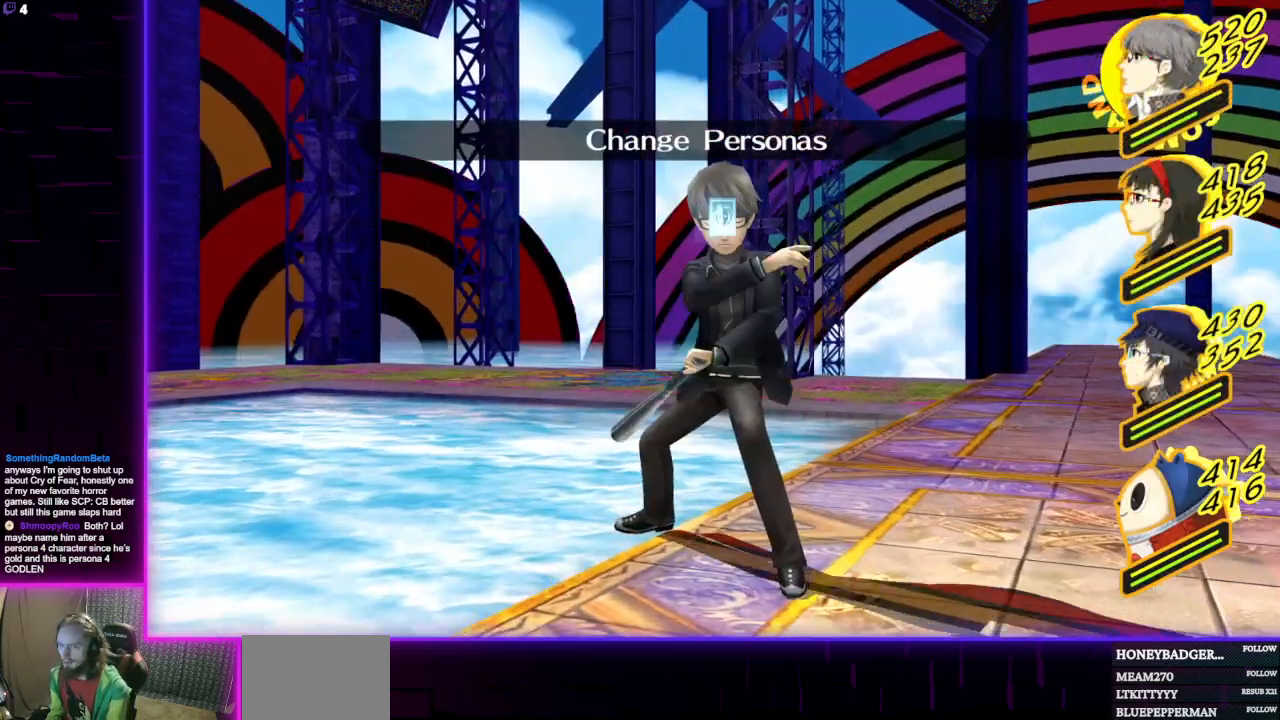
{"buttons": [], "left_stick": "center", "right_stick": "center", "events": []}
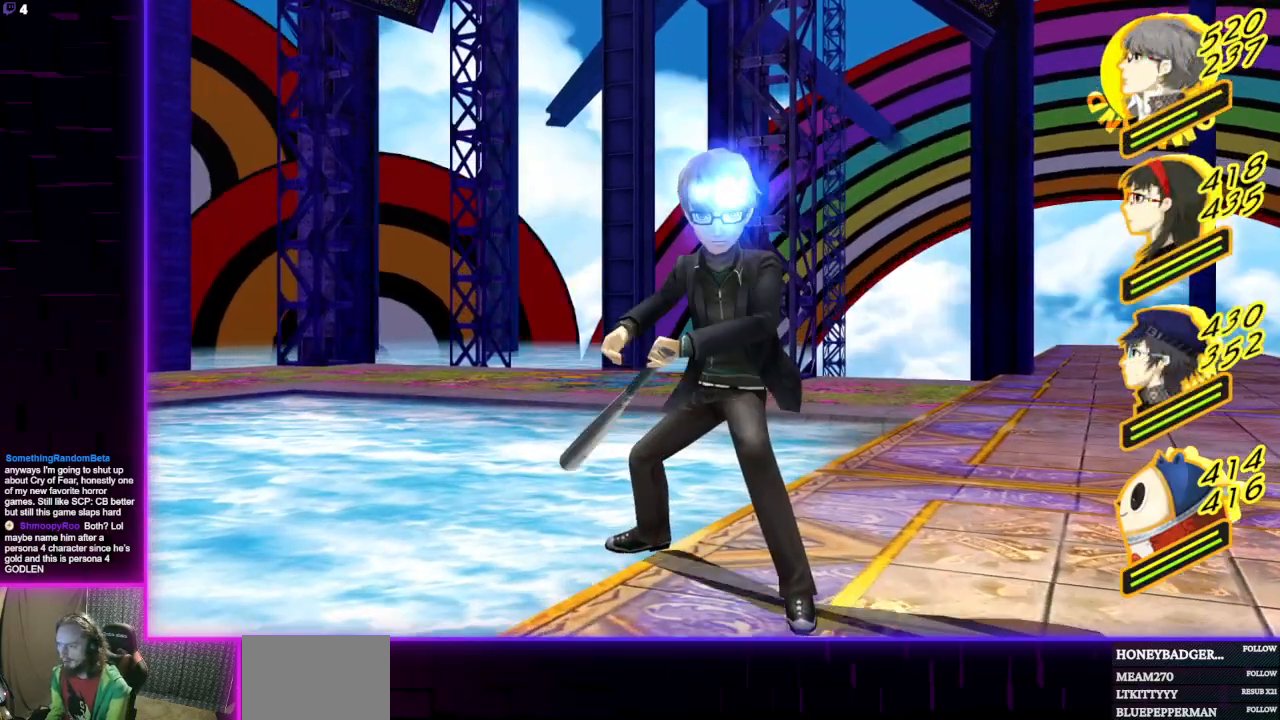
{"buttons": [], "left_stick": "center", "right_stick": "center", "events": []}
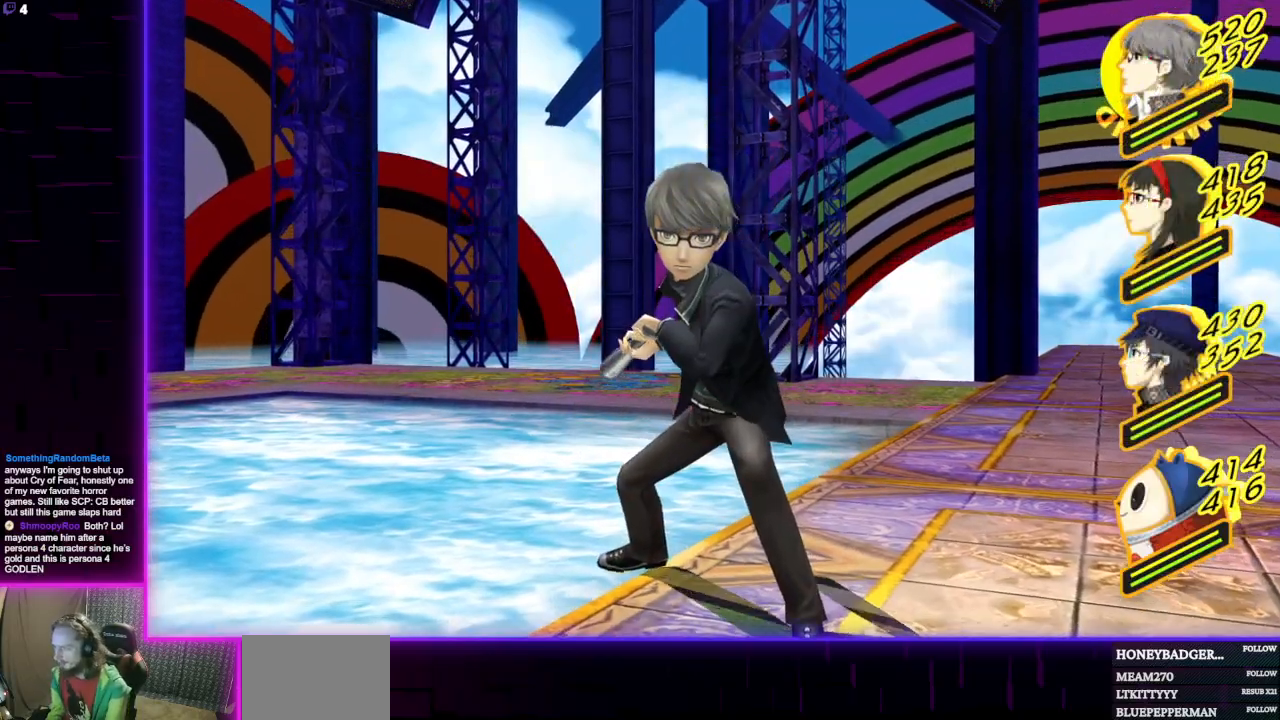
{"buttons": ["A"], "left_stick": "center", "right_stick": "center", "events": [[367, "DPAD_UP", "down"], [467, "DPAD_UP", "up"], [501, "A", "down"]]}
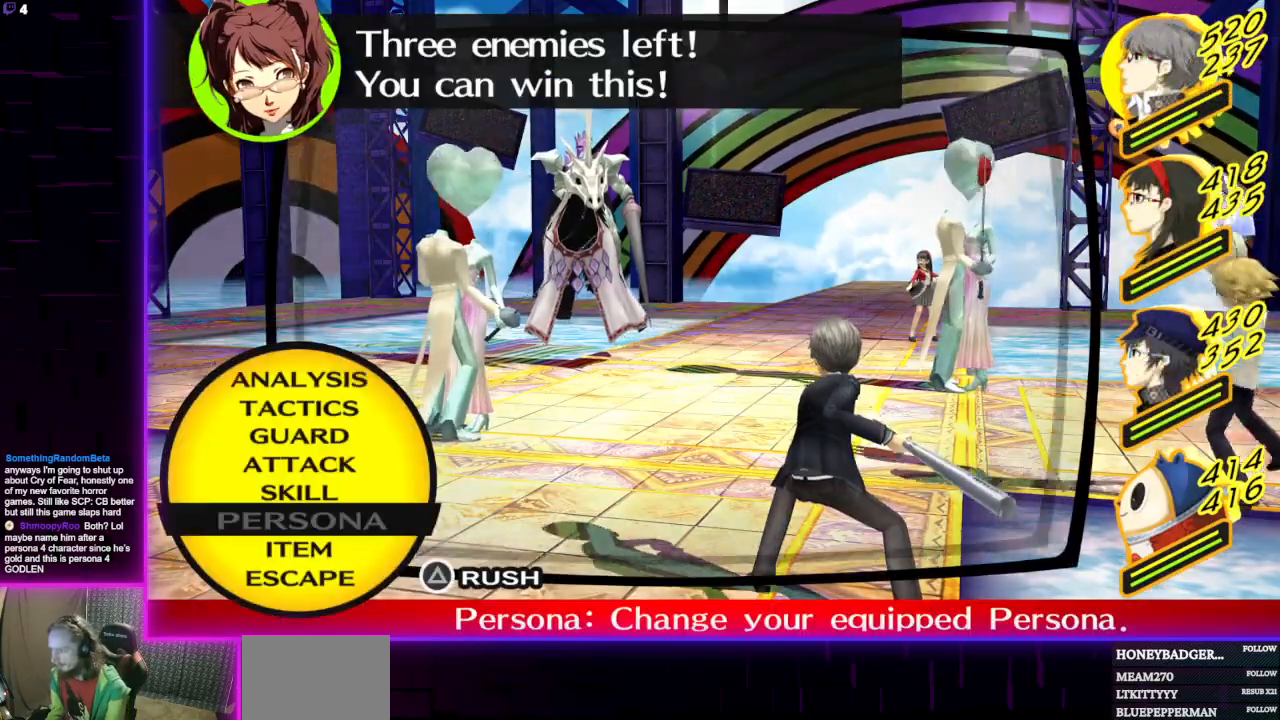
{"buttons": ["DPAD_DOWN"], "left_stick": "center", "right_stick": "center", "events": [[133, "A", "up"], [500, "DPAD_DOWN", "down"]]}
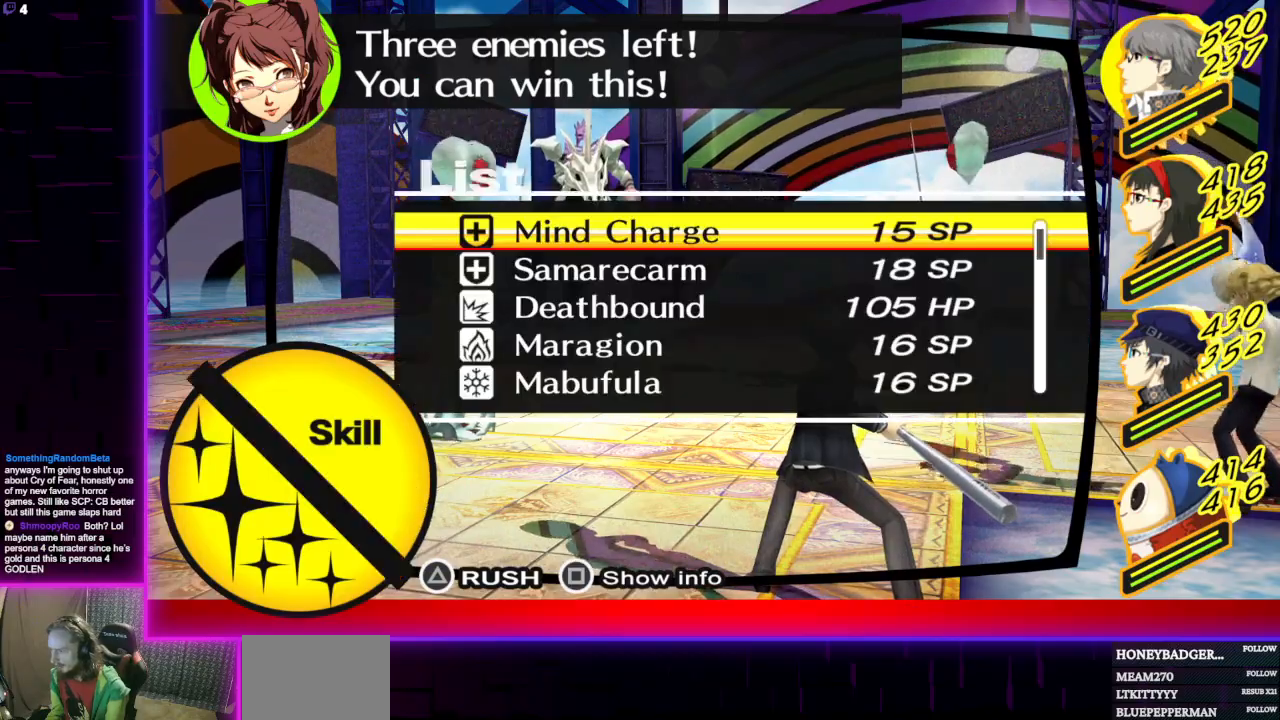
{"buttons": [], "left_stick": "center", "right_stick": "center", "events": [[100, "DPAD_DOWN", "up"], [334, "DPAD_UP", "down"], [401, "DPAD_UP", "up"]]}
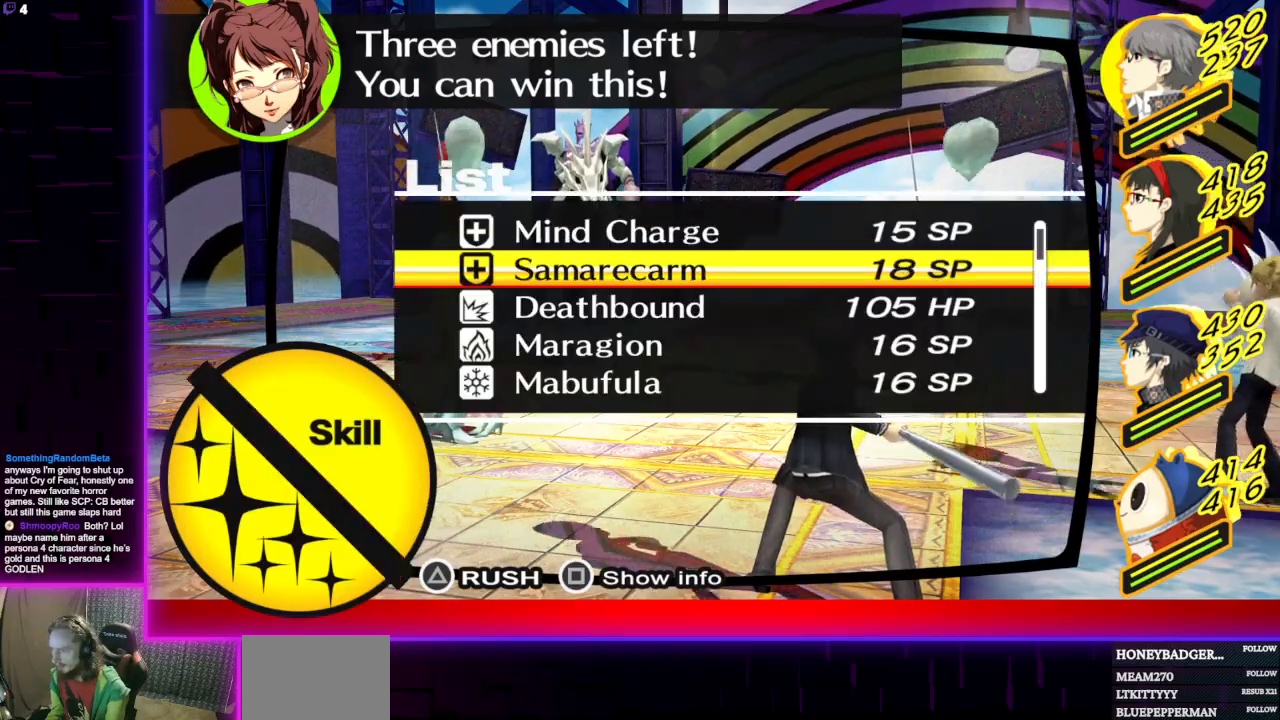
{"buttons": ["DPAD_DOWN"], "left_stick": "center", "right_stick": "center", "events": [[133, "DPAD_DOWN", "down"], [233, "DPAD_DOWN", "up"], [267, "DPAD_DOWN", "down"], [367, "DPAD_DOWN", "up"], [433, "DPAD_DOWN", "down"]]}
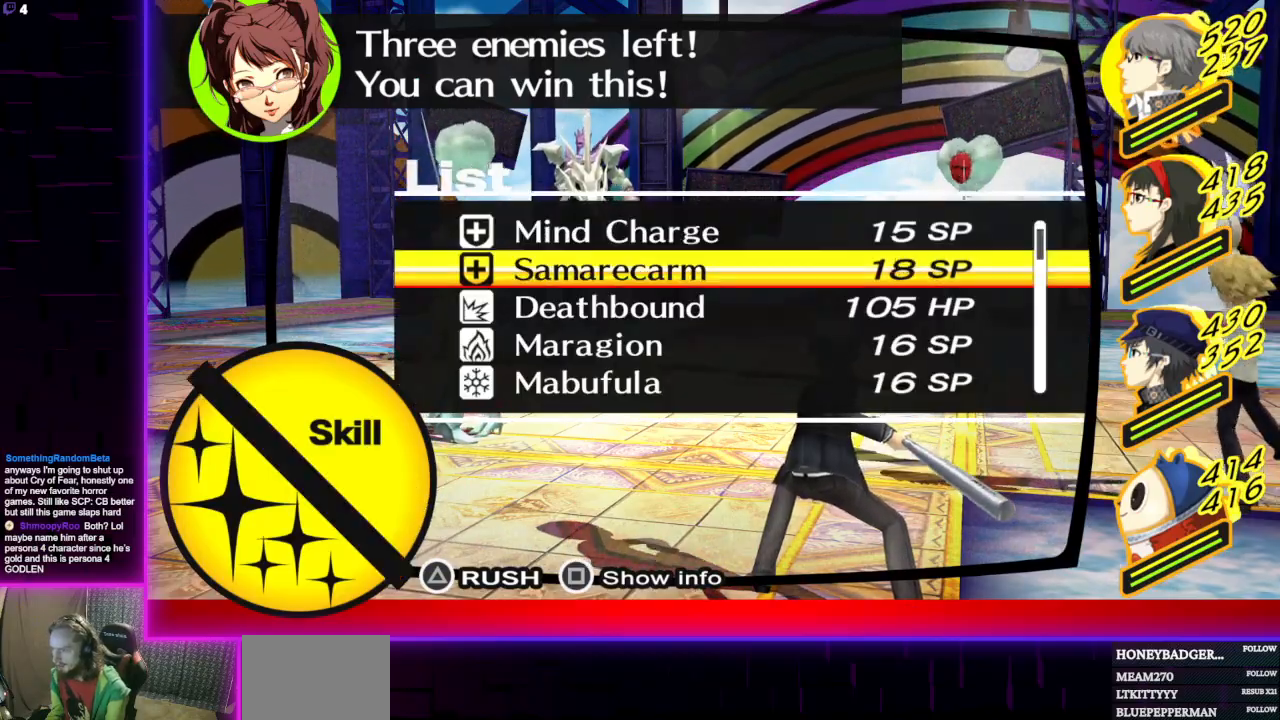
{"buttons": [], "left_stick": "center", "right_stick": "center", "events": [[34, "DPAD_DOWN", "up"], [67, "DPAD_DOWN", "down"], [167, "DPAD_DOWN", "up"], [200, "DPAD_DOWN", "down"], [301, "DPAD_DOWN", "up"], [367, "DPAD_DOWN", "down"], [467, "DPAD_DOWN", "up"]]}
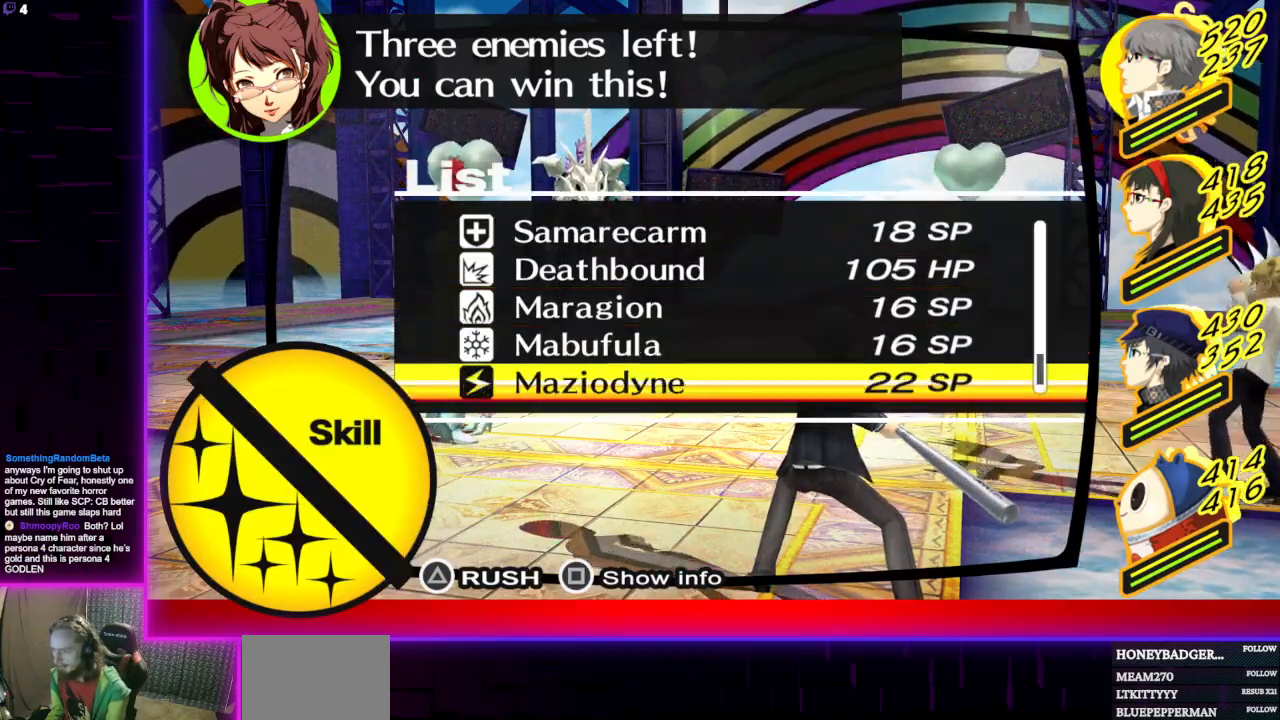
{"buttons": ["A"], "left_stick": "center", "right_stick": "center", "events": [[200, "DPAD_UP", "down"], [267, "DPAD_UP", "up"], [500, "A", "down"]]}
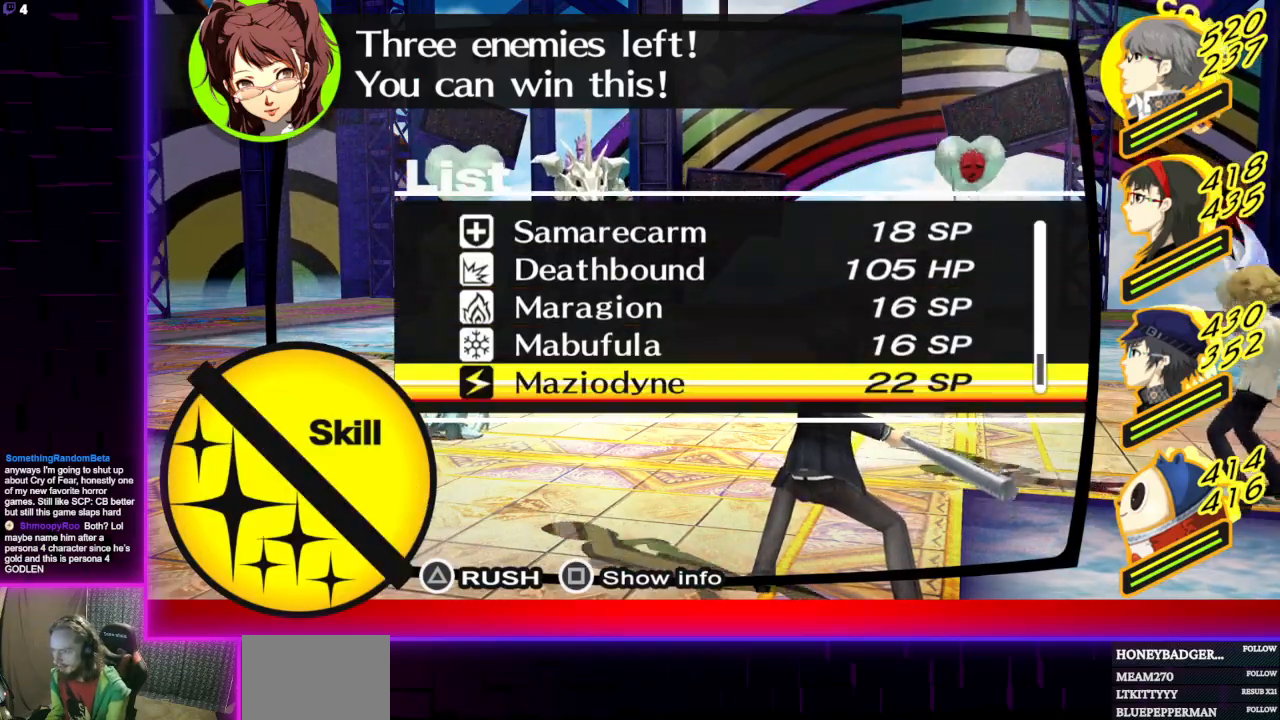
{"buttons": [], "left_stick": "center", "right_stick": "center", "events": [[100, "A", "up"], [301, "A", "down"], [401, "A", "up"]]}